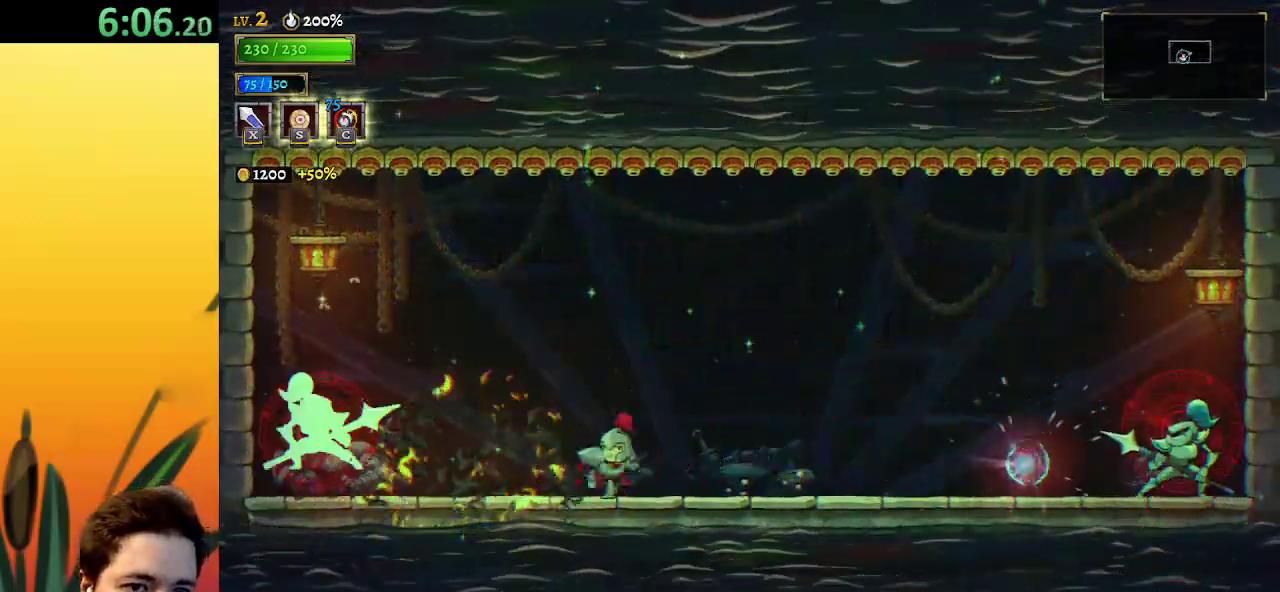
Gameplay with keyboard; each line is a JSON object with the keys held at the frame after it. "events" lists presses ("down") and releases ("up") of "a", "c", "d", "down", "left", "right", "s", "up", "x" and "z" between this image and that frame as [ms after this image, input, new state], when the widget could be followed in between. No other keys are recorded. Mouse input is not recorded.
{"keys": ["right"], "events": [[67, "left", "up"], [117, "c", "up"], [117, "right", "down"]]}
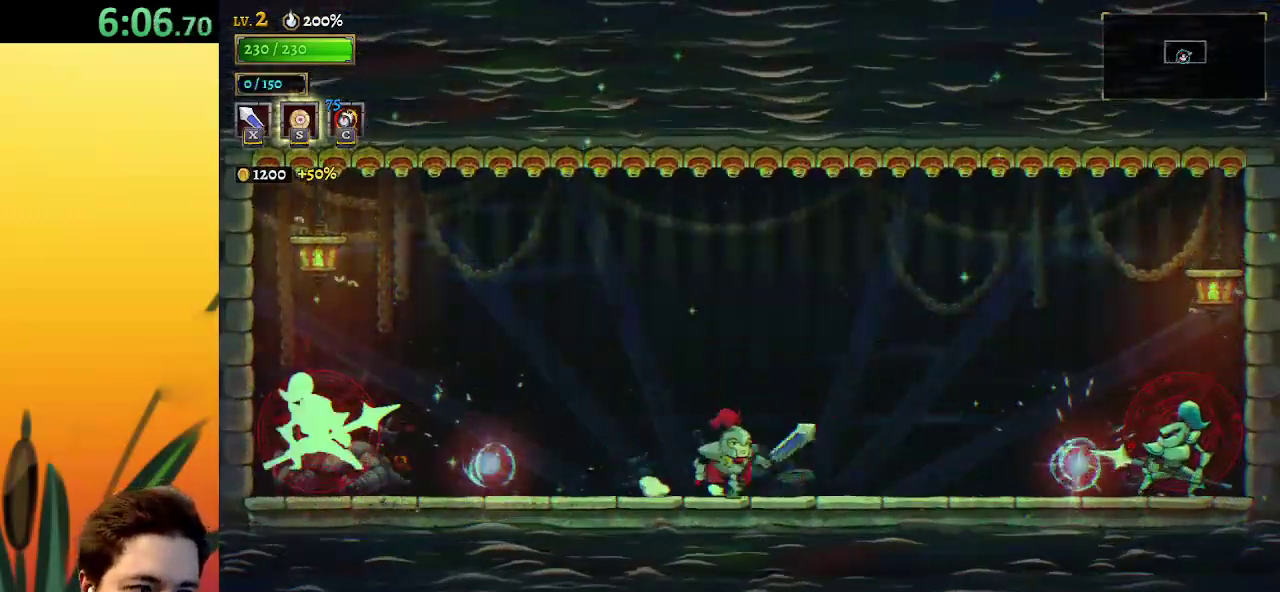
{"keys": [], "events": [[267, "right", "up"]]}
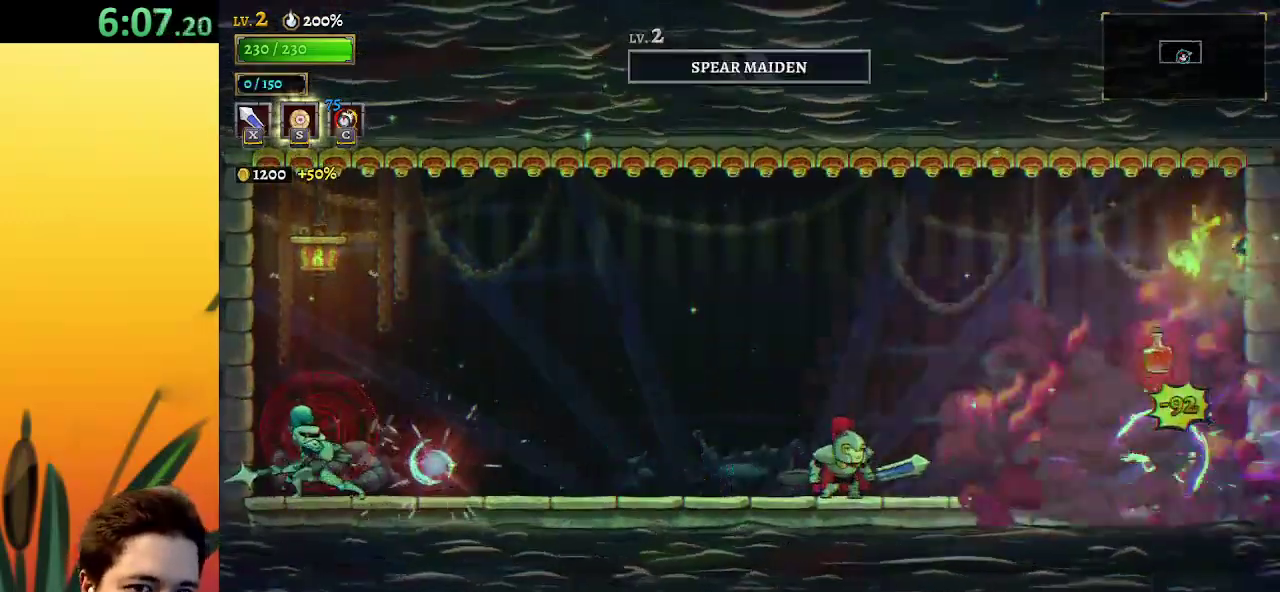
{"keys": [], "events": []}
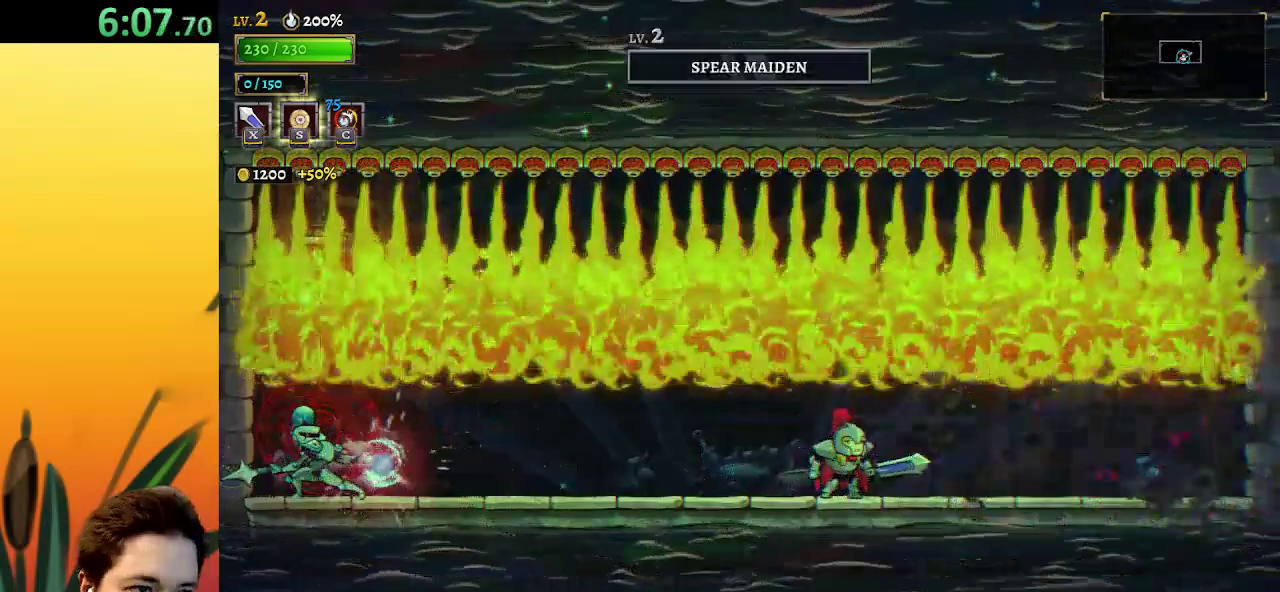
{"keys": [], "events": [[267, "right", "down"], [400, "right", "up"]]}
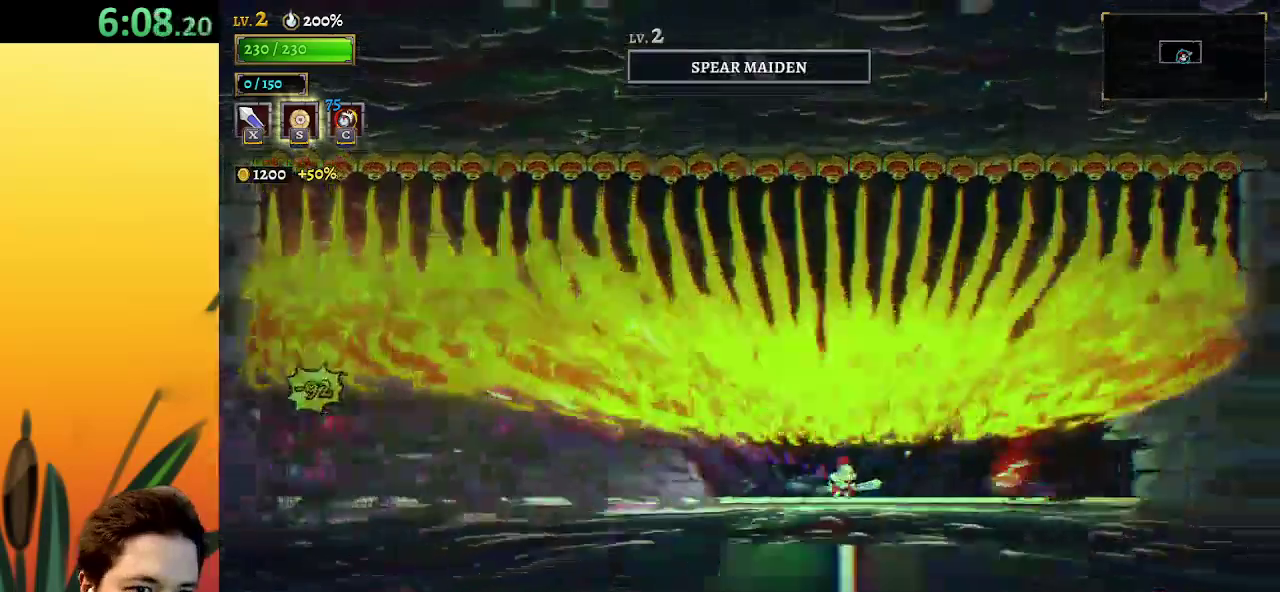
{"keys": [], "events": [[50, "left", "down"], [233, "left", "up"]]}
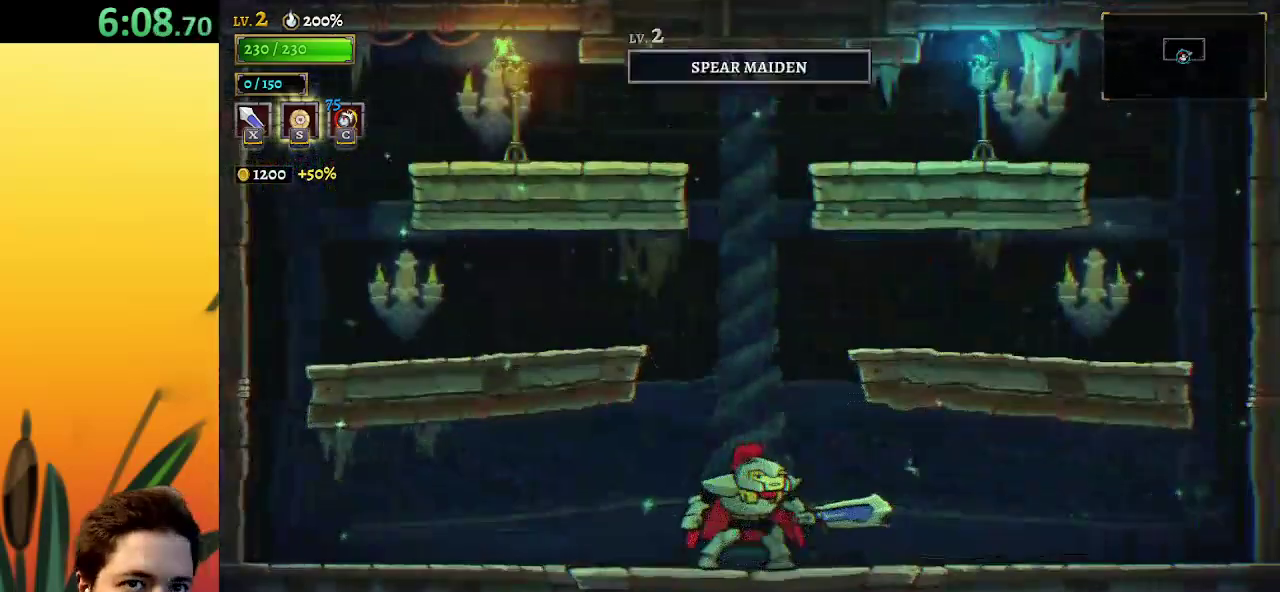
{"keys": [], "events": []}
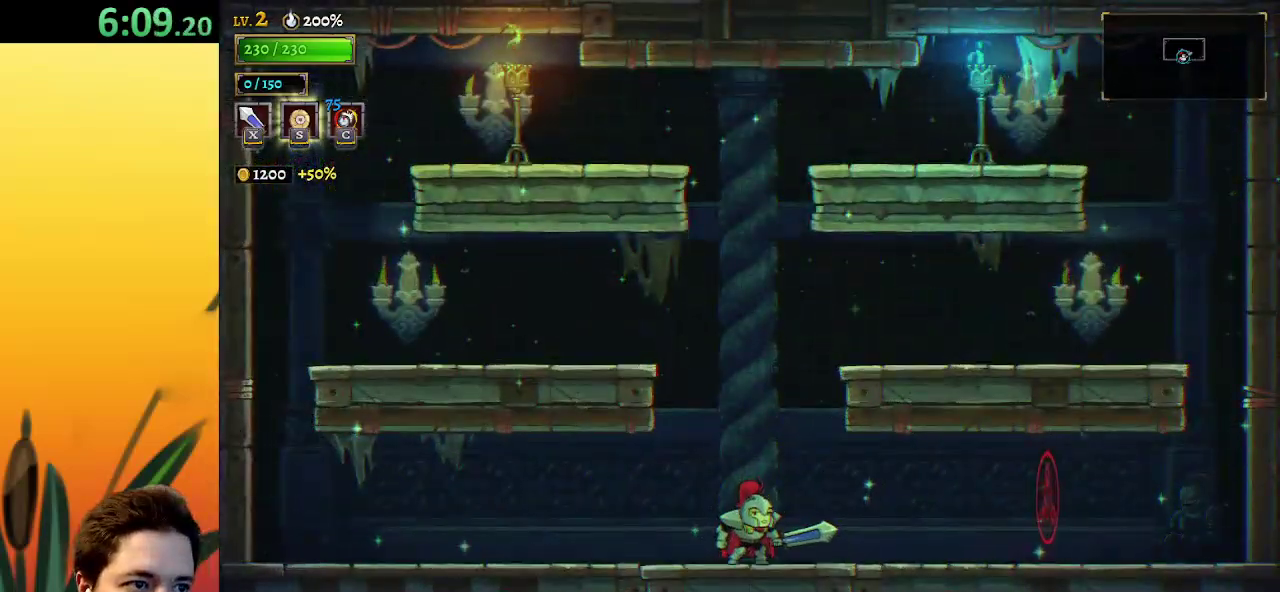
{"keys": [], "events": []}
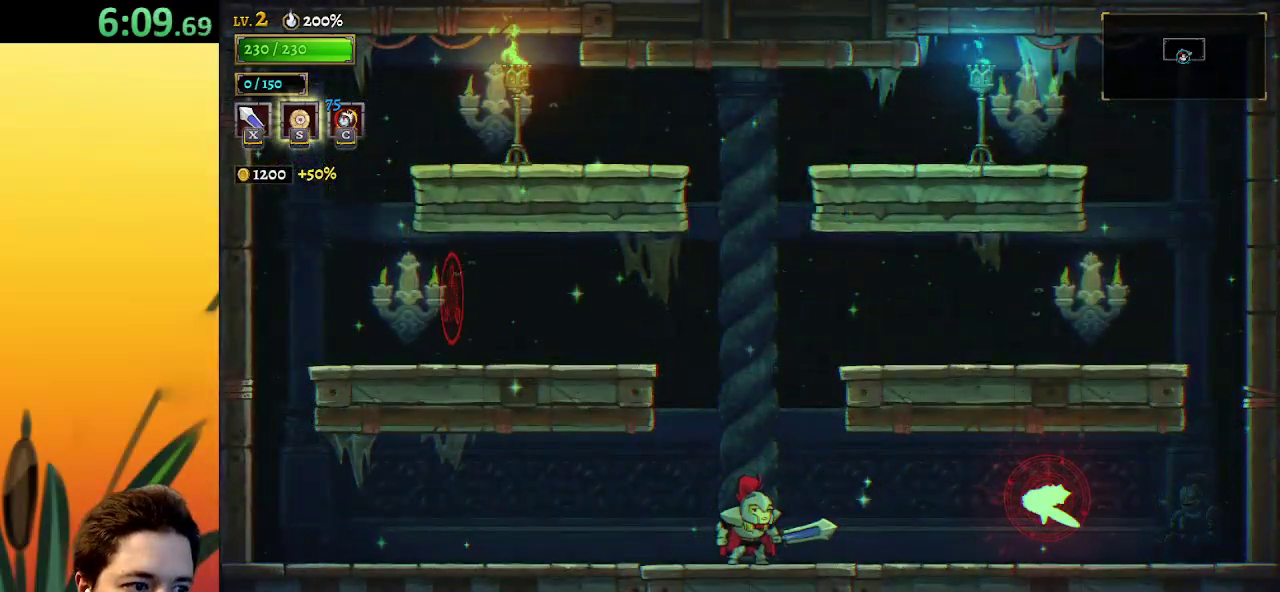
{"keys": [], "events": []}
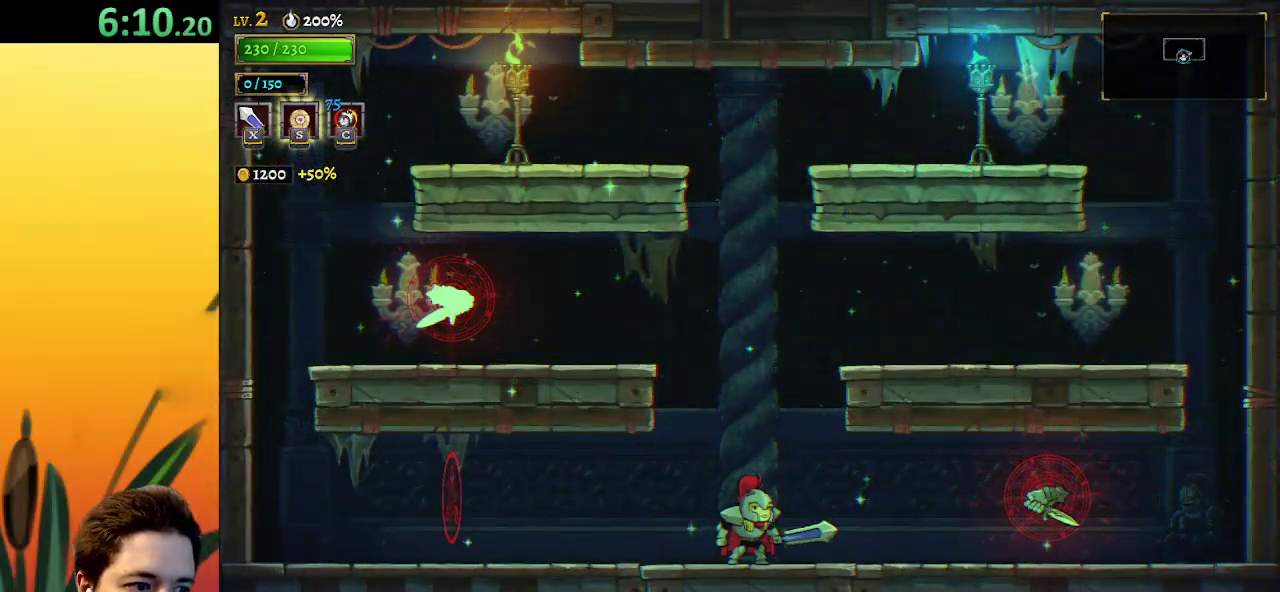
{"keys": ["a", "left"], "events": [[50, "d", "down"], [133, "x", "down"], [183, "x", "up"], [233, "d", "up"], [233, "left", "down"], [417, "a", "down"]]}
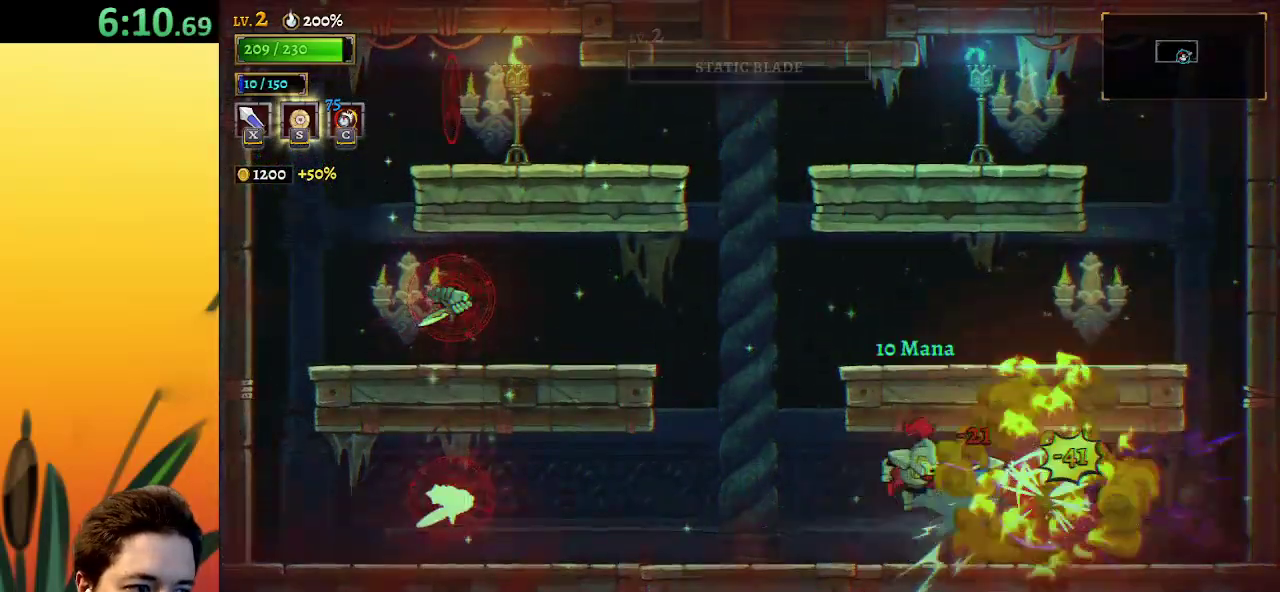
{"keys": [], "events": [[200, "a", "up"], [300, "left", "up"]]}
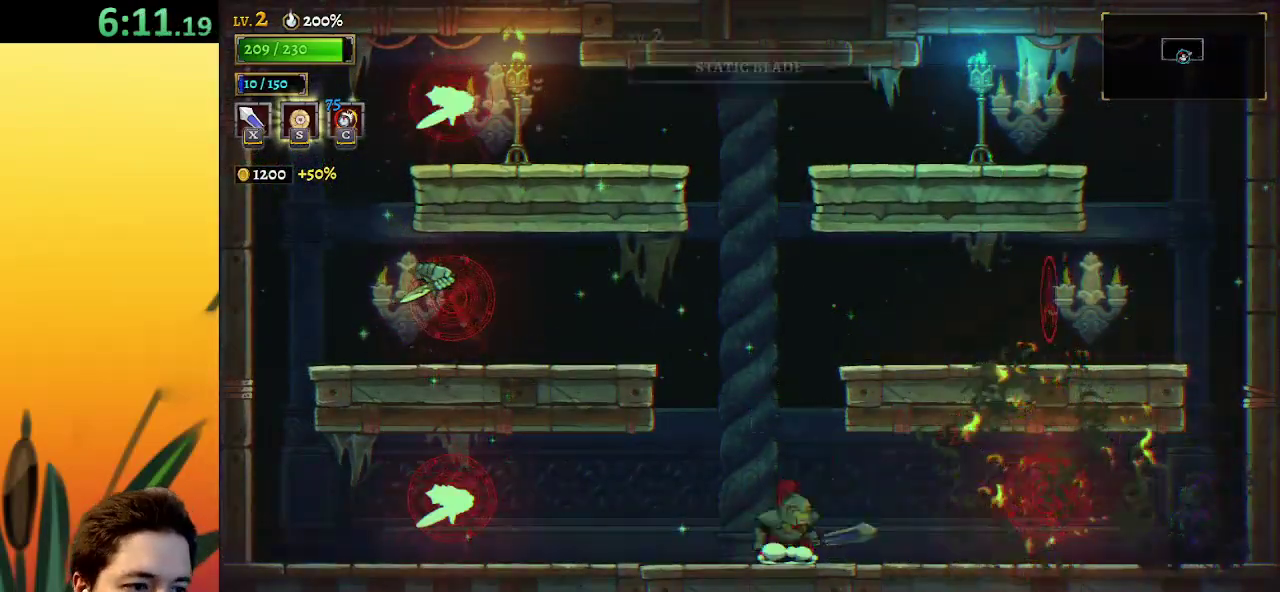
{"keys": [], "events": [[67, "a", "down"], [67, "left", "down"], [117, "x", "down"], [217, "left", "up"], [267, "a", "up"], [267, "x", "up"]]}
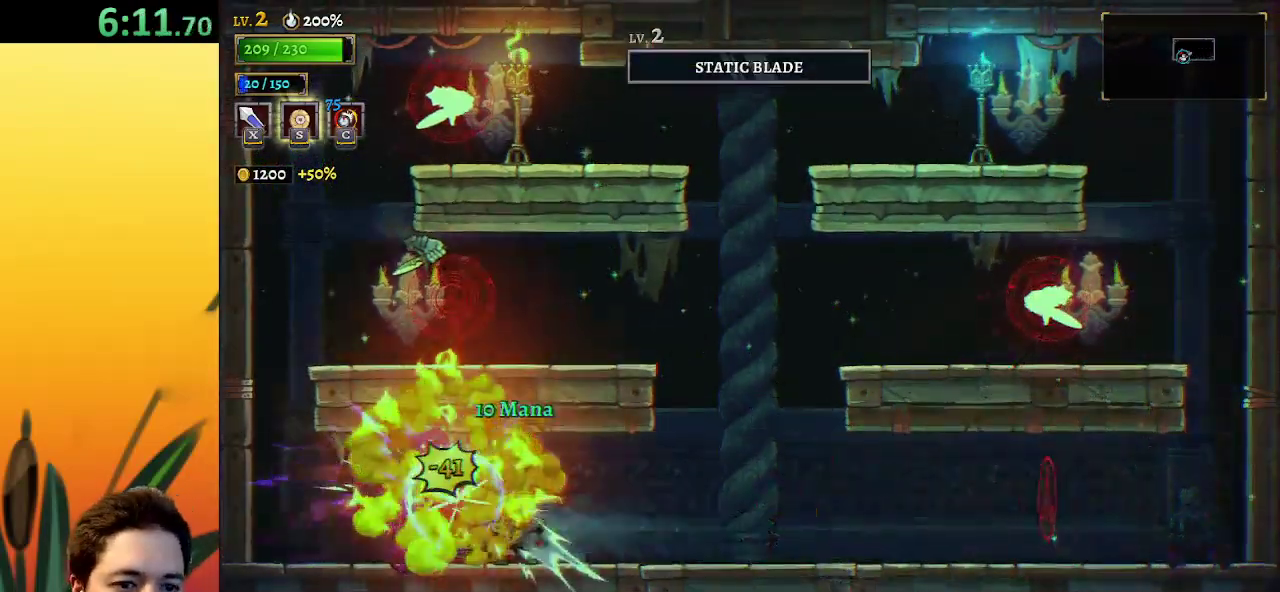
{"keys": ["right"], "events": [[50, "right", "down"]]}
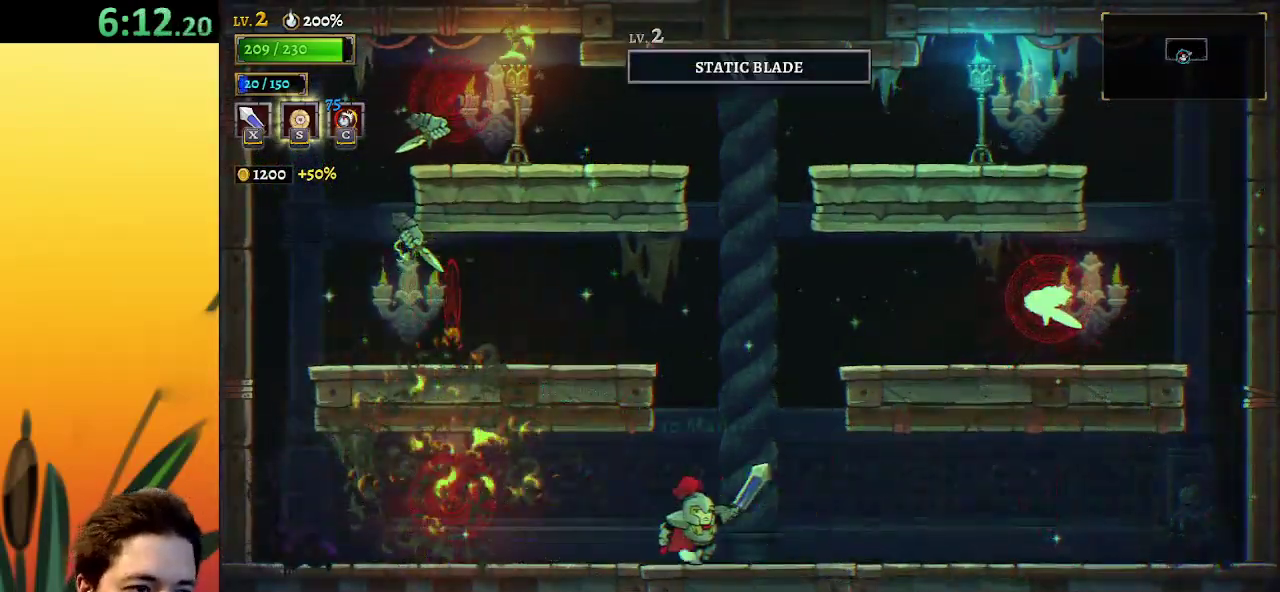
{"keys": ["right", "z"], "events": [[50, "right", "up"], [117, "z", "down"], [150, "z", "up"], [250, "z", "down"], [333, "right", "down"]]}
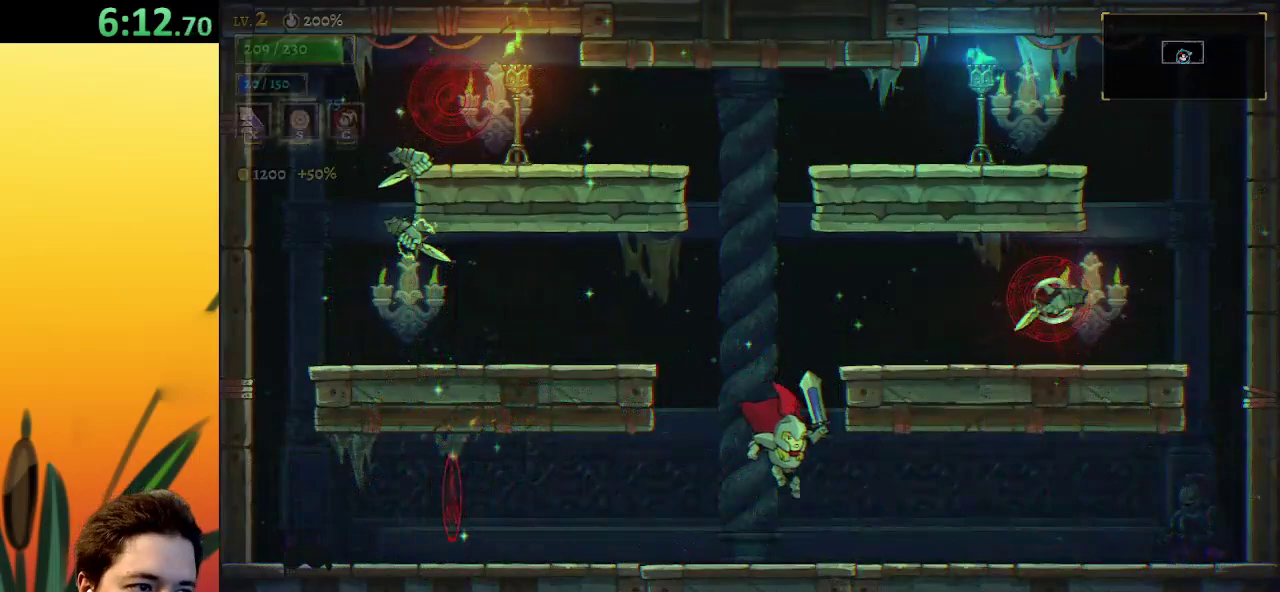
{"keys": [], "events": [[33, "right", "up"], [83, "z", "up"]]}
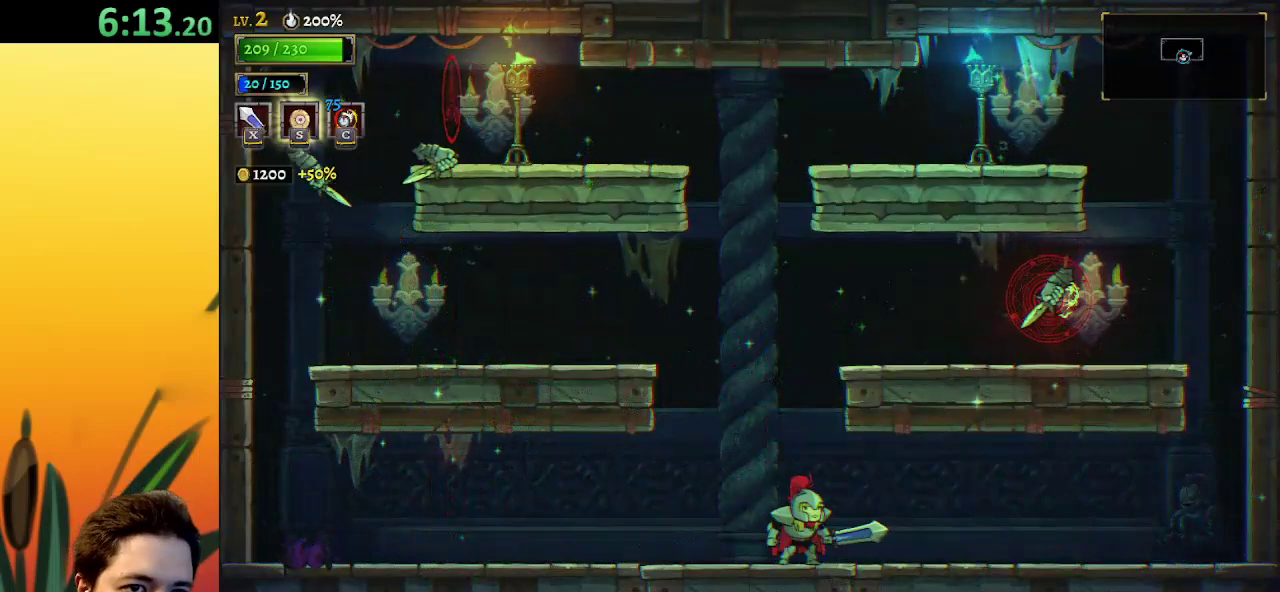
{"keys": ["a", "s"], "events": [[50, "left", "down"], [100, "z", "down"], [133, "left", "up"], [283, "z", "up"], [367, "a", "down"], [367, "s", "down"]]}
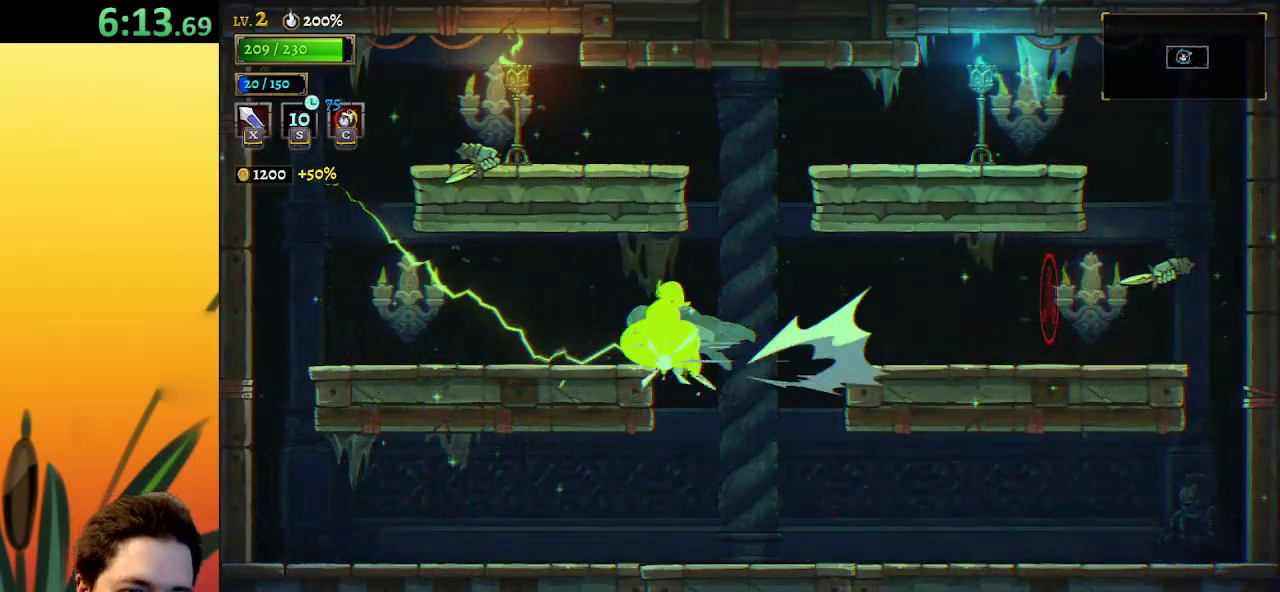
{"keys": [], "events": [[17, "a", "up"], [17, "s", "up"]]}
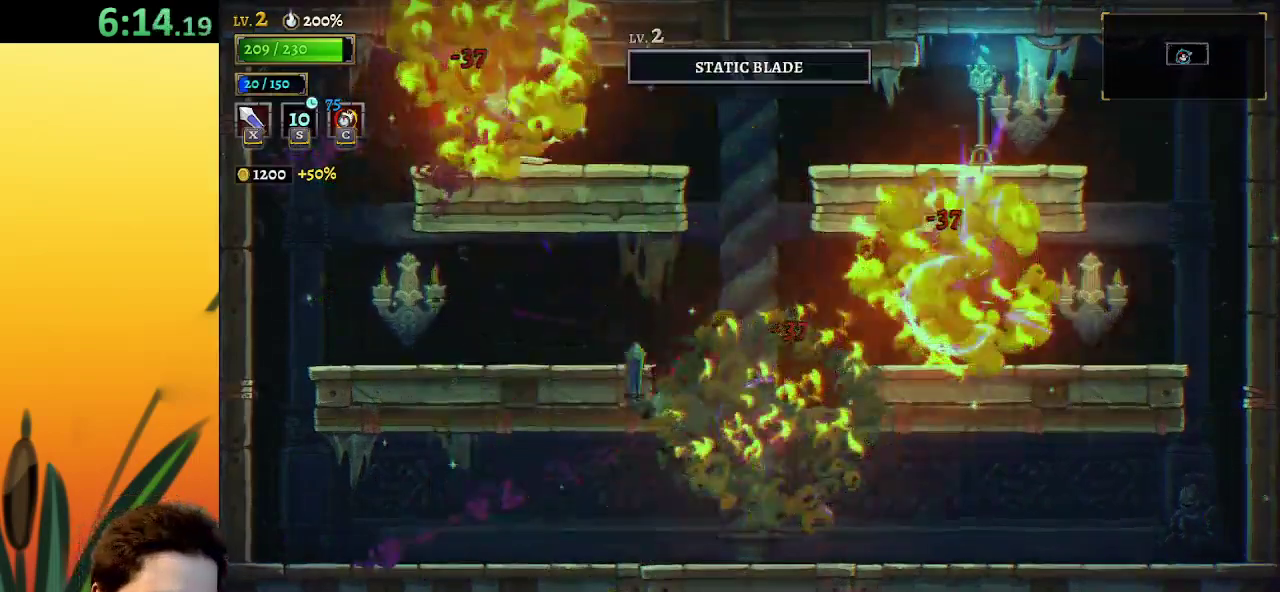
{"keys": [], "events": [[450, "right", "down"], [483, "right", "up"]]}
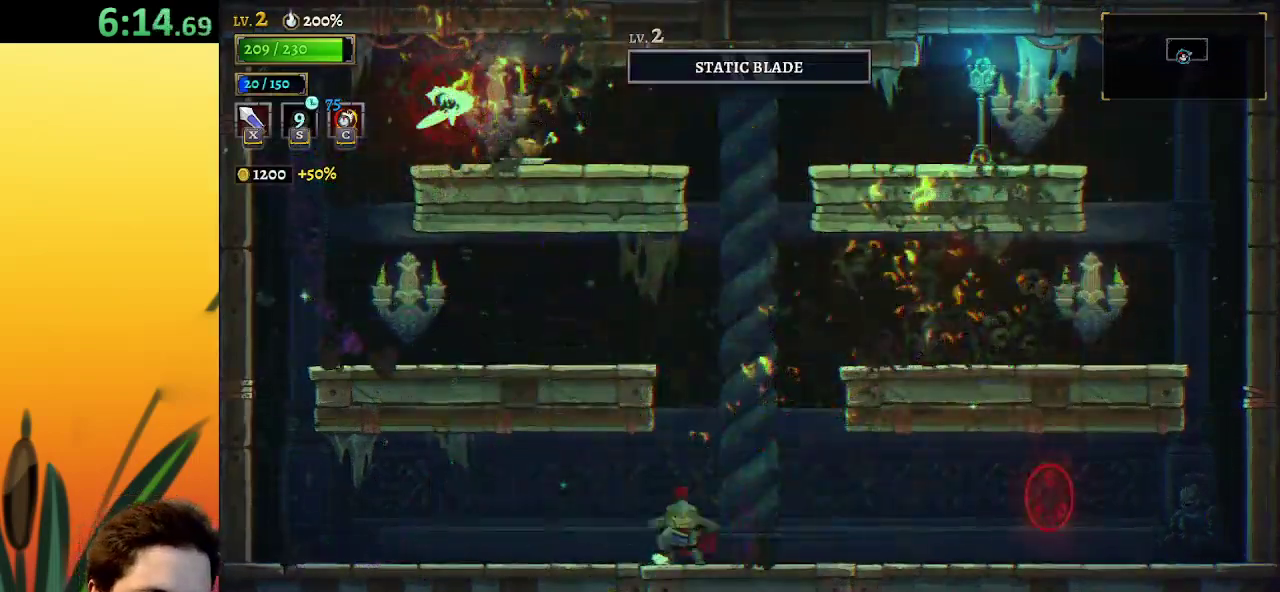
{"keys": [], "events": [[83, "left", "down"], [217, "left", "up"], [317, "right", "down"], [417, "right", "up"]]}
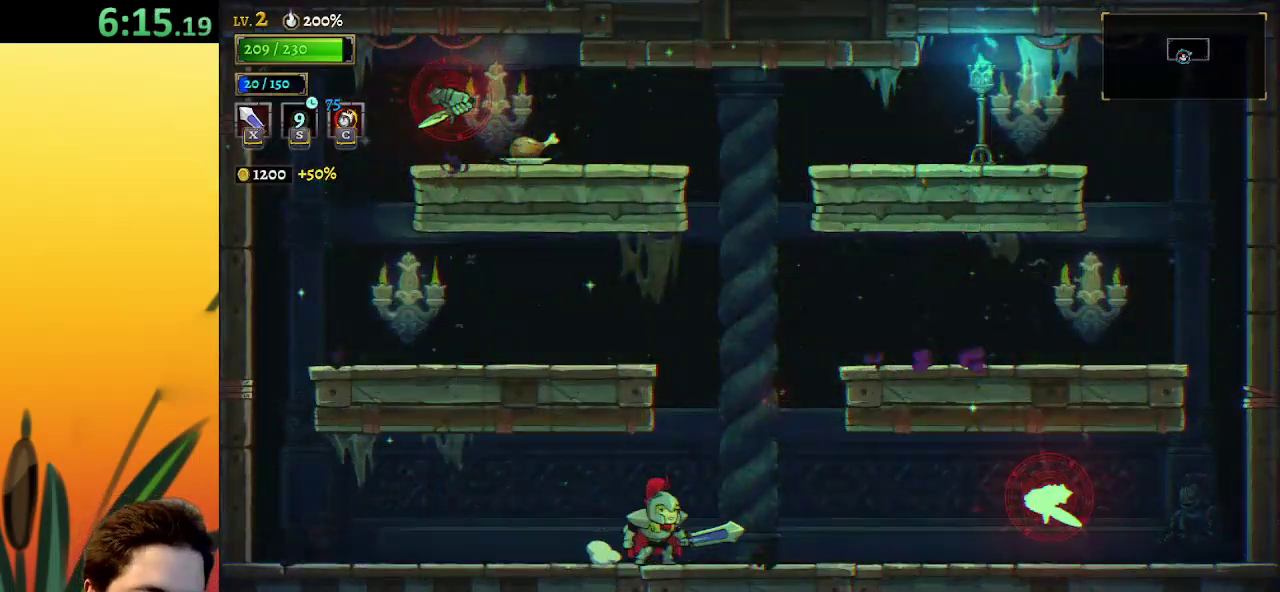
{"keys": ["x"], "events": [[183, "right", "down"], [283, "d", "down"], [333, "x", "down"], [433, "right", "up"], [483, "d", "up"]]}
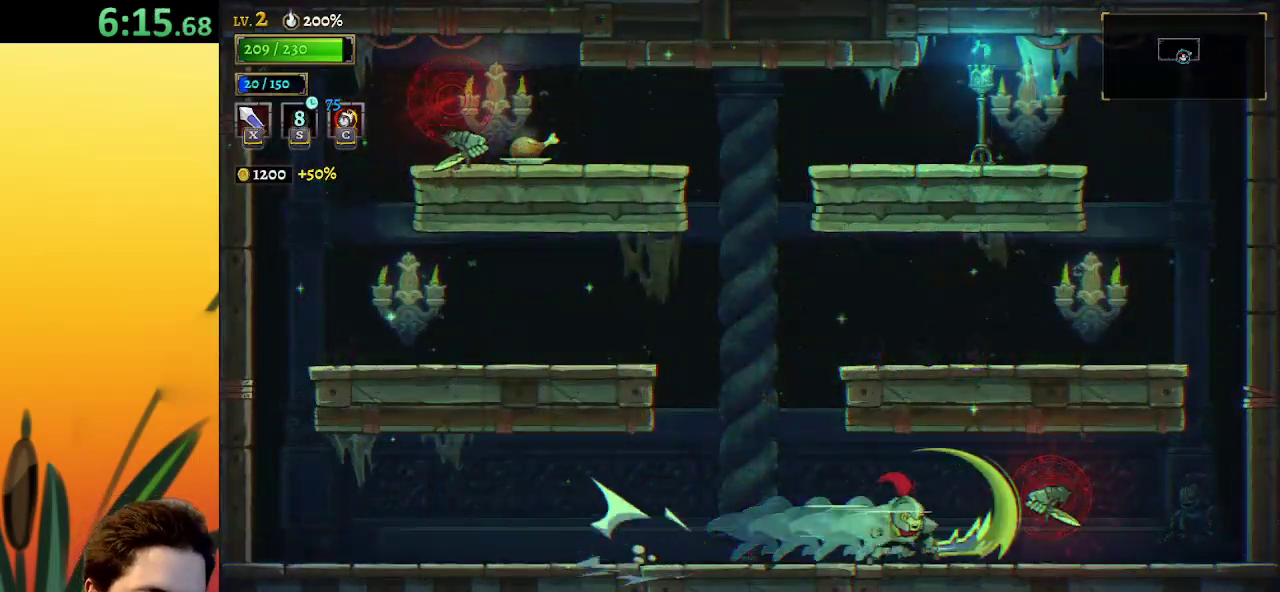
{"keys": ["left"], "events": [[33, "left", "down"], [33, "x", "up"], [150, "a", "down"], [367, "a", "up"]]}
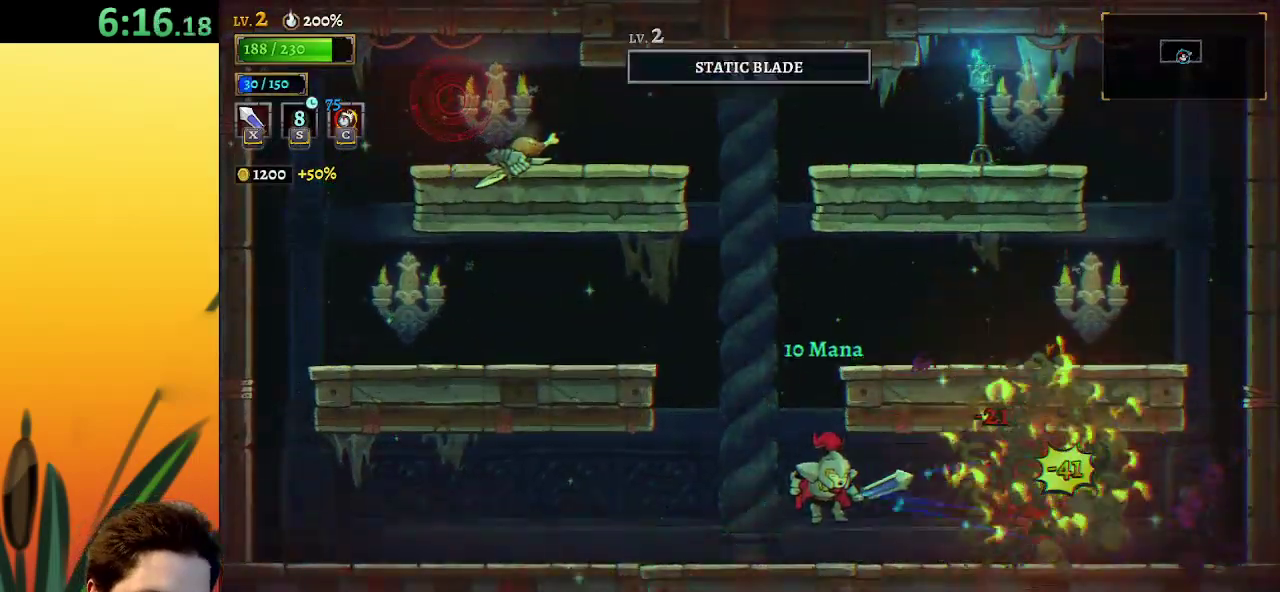
{"keys": ["left", "z"], "events": [[67, "left", "up"], [333, "z", "down"], [483, "left", "down"]]}
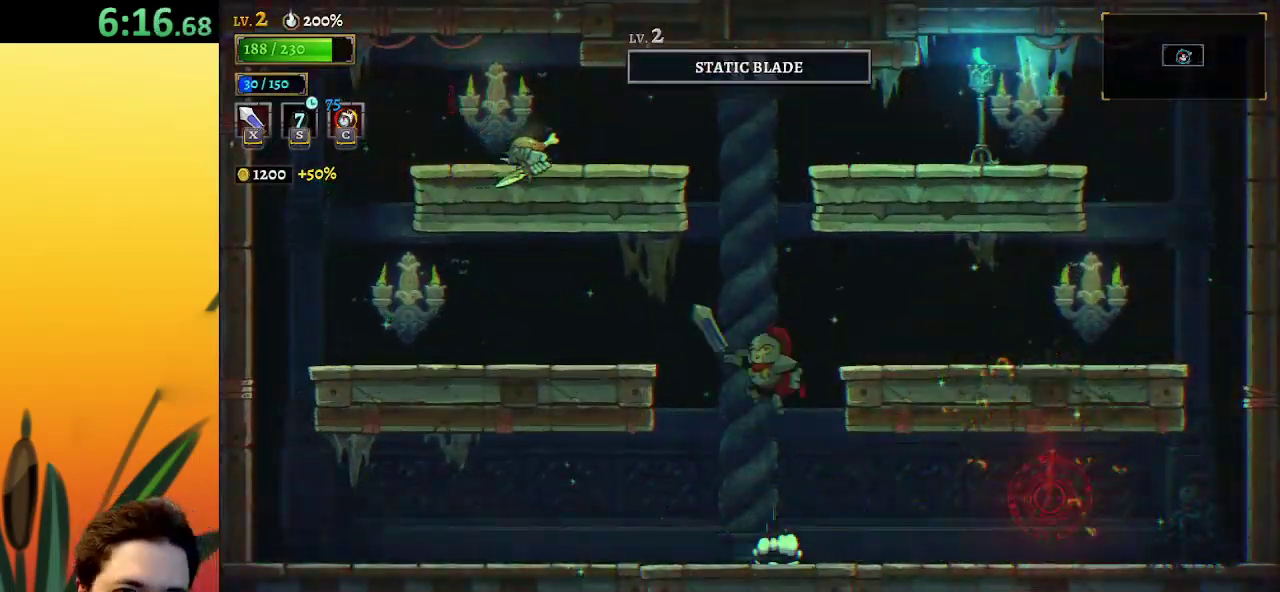
{"keys": [], "events": [[217, "x", "down"], [400, "x", "up"], [400, "z", "up"], [483, "left", "up"]]}
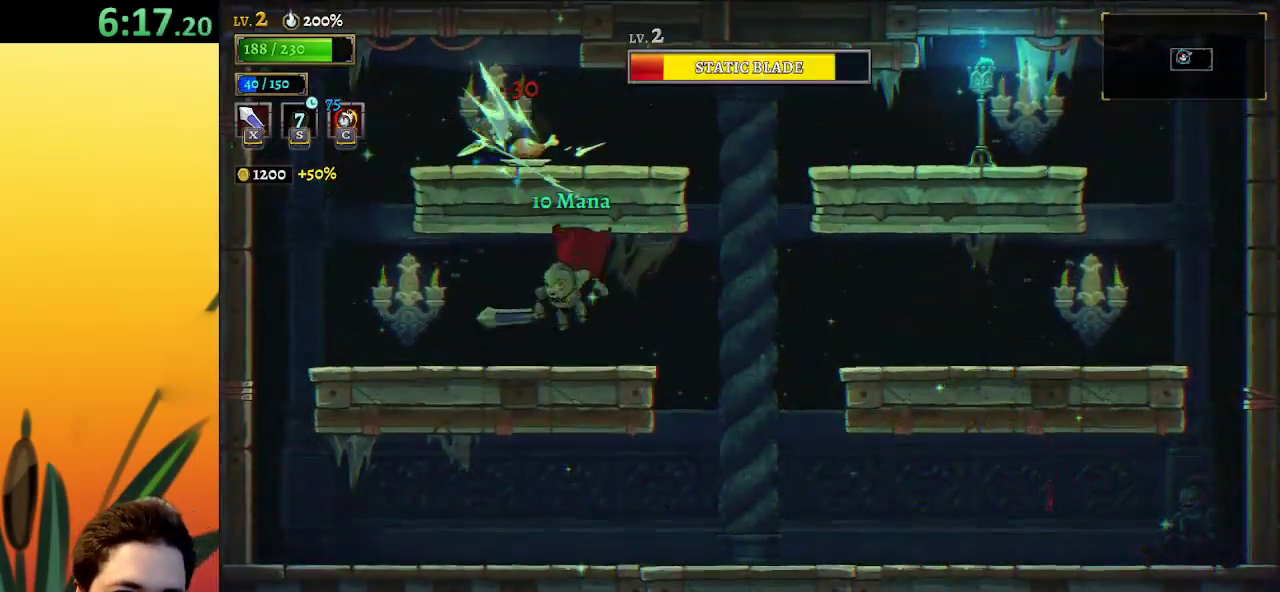
{"keys": ["right", "z"], "events": [[133, "right", "down"], [417, "z", "down"]]}
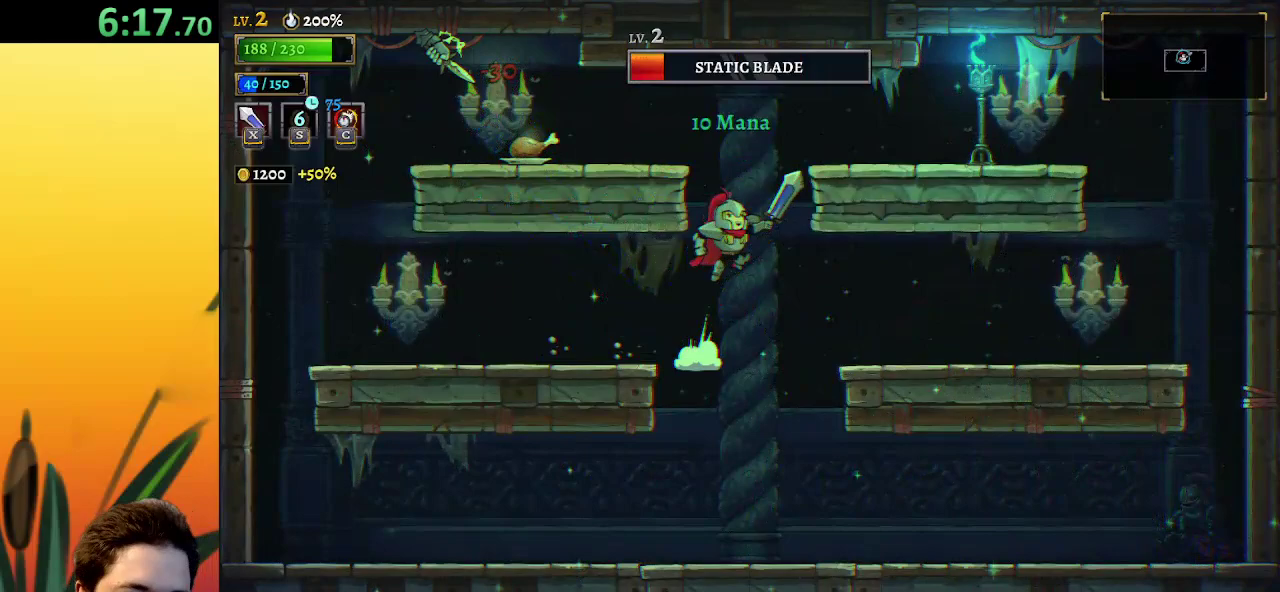
{"keys": ["left"], "events": [[17, "right", "up"], [67, "left", "down"], [433, "z", "up"]]}
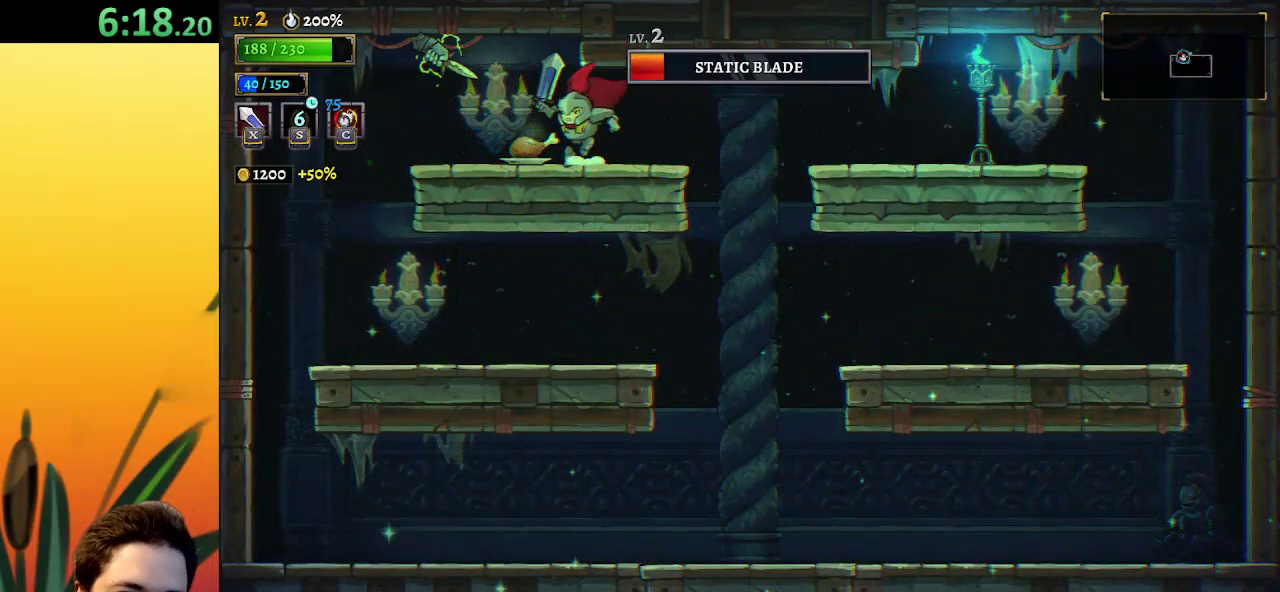
{"keys": ["right"], "events": [[33, "left", "up"], [167, "right", "down"], [200, "d", "down"], [450, "d", "up"]]}
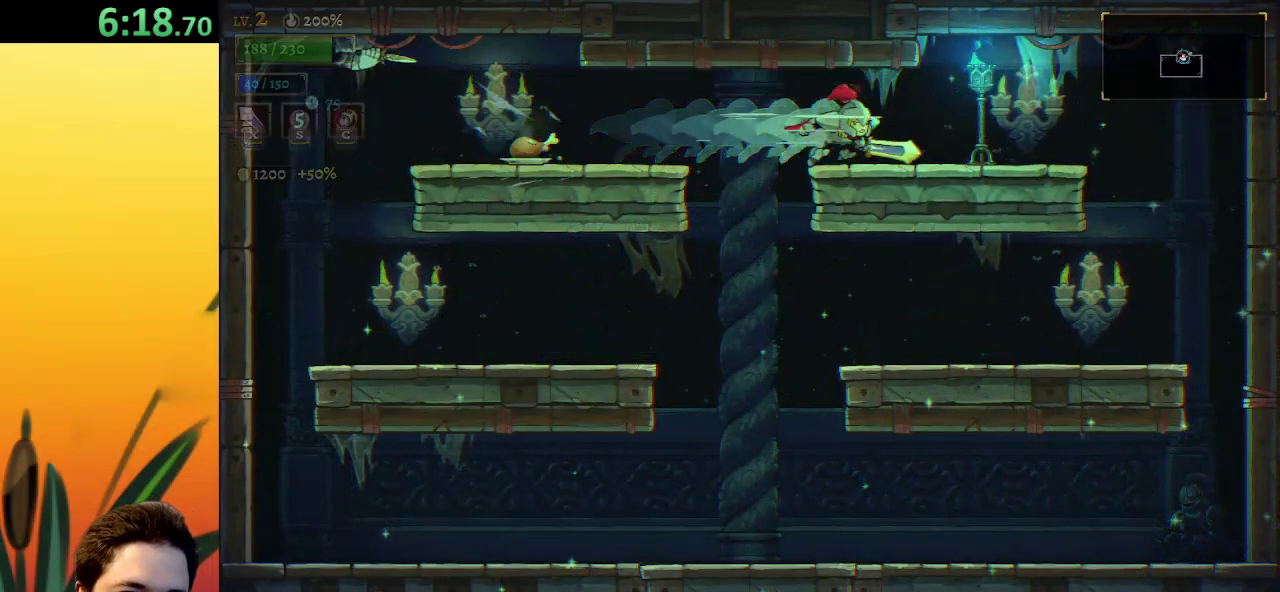
{"keys": ["right"], "events": []}
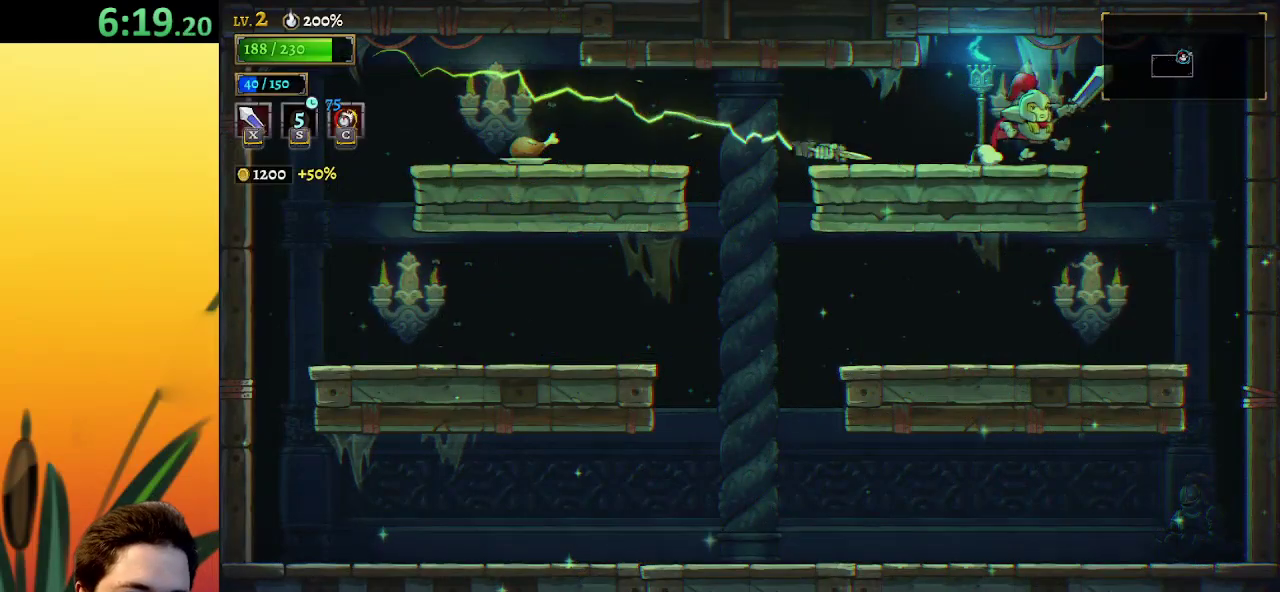
{"keys": ["left"], "events": [[300, "right", "up"], [333, "left", "down"]]}
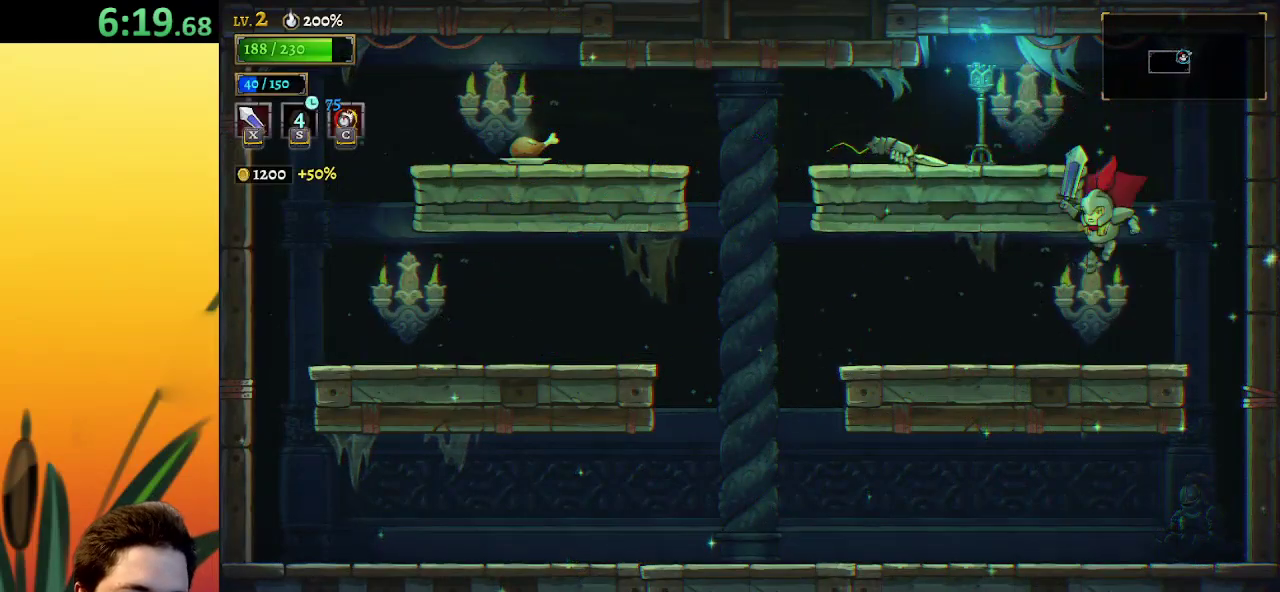
{"keys": ["a", "left"], "events": [[500, "a", "down"]]}